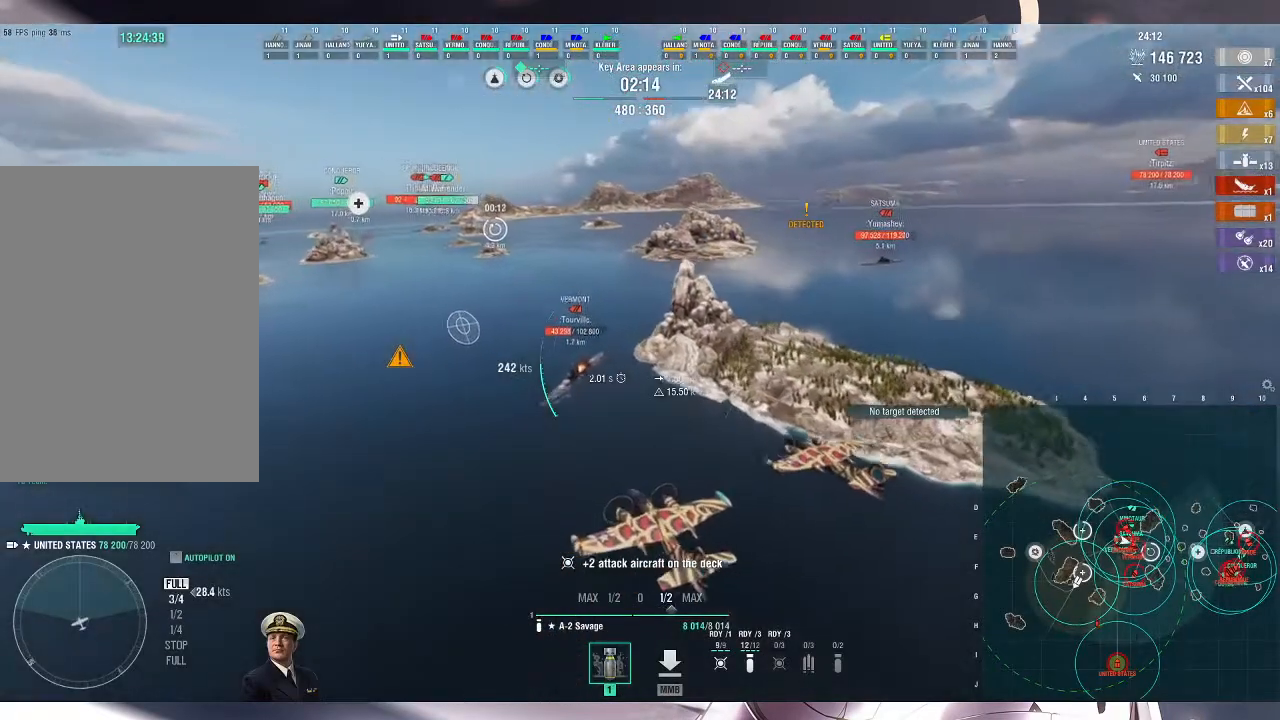
Gameplay with keyboard and mouse; each line is a JSON object with the keys and mouse buttons held at the frame after it. "events" lists presses ("down") and releases ("up") of ".", "/", "0", "1", "2", "3", "4", "5", "6", "7", "8", "9", "a", "alt_l", "alt_r", "b", "backslash", "backspace", "c", "caps_lock", "comma", "ctrl_l", "ctrl_r", "d", "e", "equals", "escape", "f", "f1", "f10", "f11", "f12", "f2", "f3", "f4", "f5", "f6", "f7", "f8", "f9", "g", "h", "i", "j", "k", "l", "lbracket", "m", "minus", "n", "o", "p", "q", "quote", "r", "rbracket", "return", "s", "semicolon", "shift_l", "shift_r", "space", "super", "t", "tab", "tilde", "u", "v", "w", "x", "y", "z", "mouse_left", "mouse_wheel", "mouse_right", "mouse_mb4" and "mouse_mb5" between this image and that frame as [ms after this image, input, new state], when the widget could be followed in between. "mouse_left", "mouse_wheel", "mouse_right", "mouse_mb4", "mouse_mb5" = the "left", "wheel", "right", "mb4", "mb5" buttons of the "mouse" list. No other keys are recorded. "wheel" means that the mouse wheel is clicked or scrolled. Not read: mouse_move.
{"keys": ["a"], "mouse": [], "events": [[233, "a", "down"], [233, "d", "up"]]}
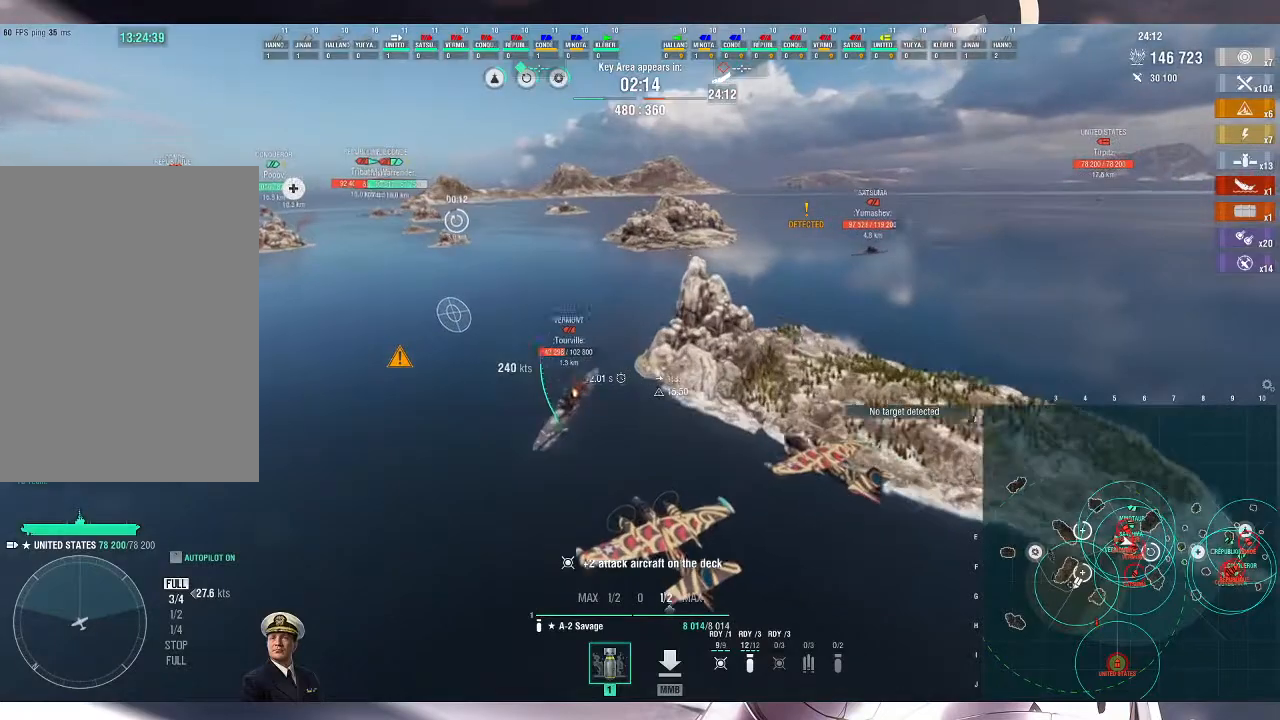
{"keys": ["a", "s"], "mouse": [], "events": [[367, "s", "down"]]}
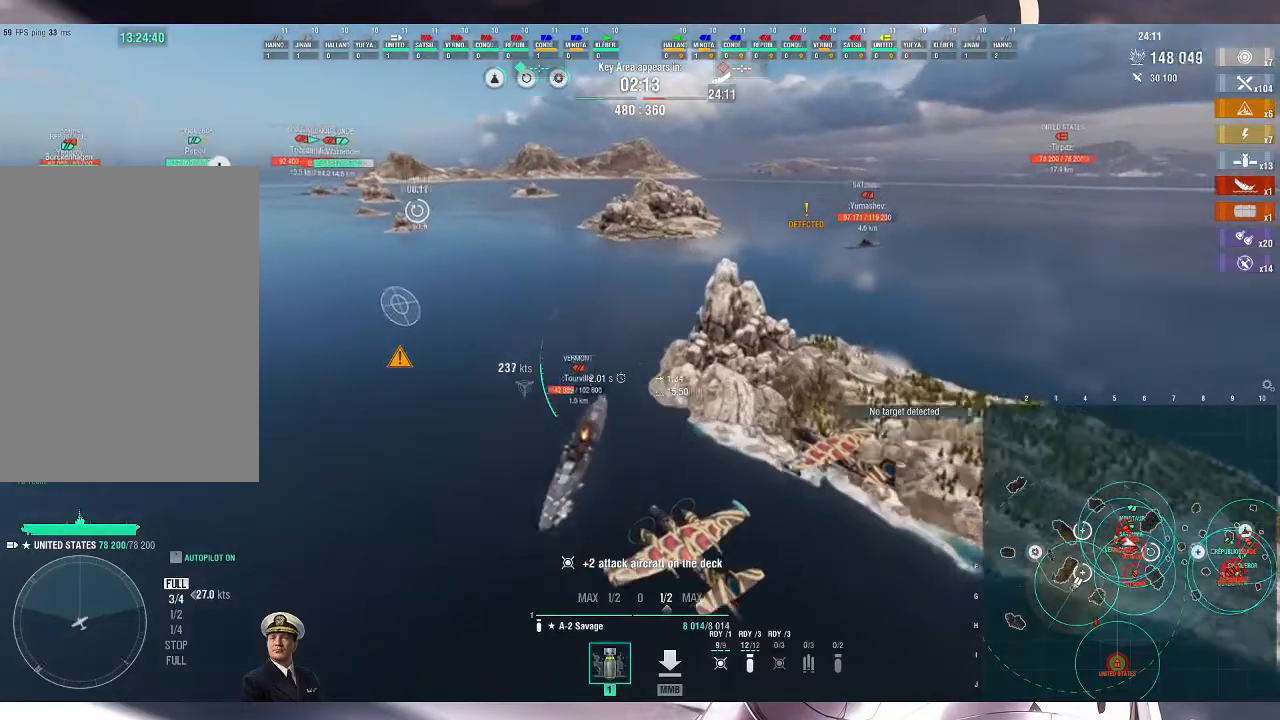
{"keys": ["d", "s"], "mouse": [], "events": [[167, "d", "down"], [200, "a", "up"]]}
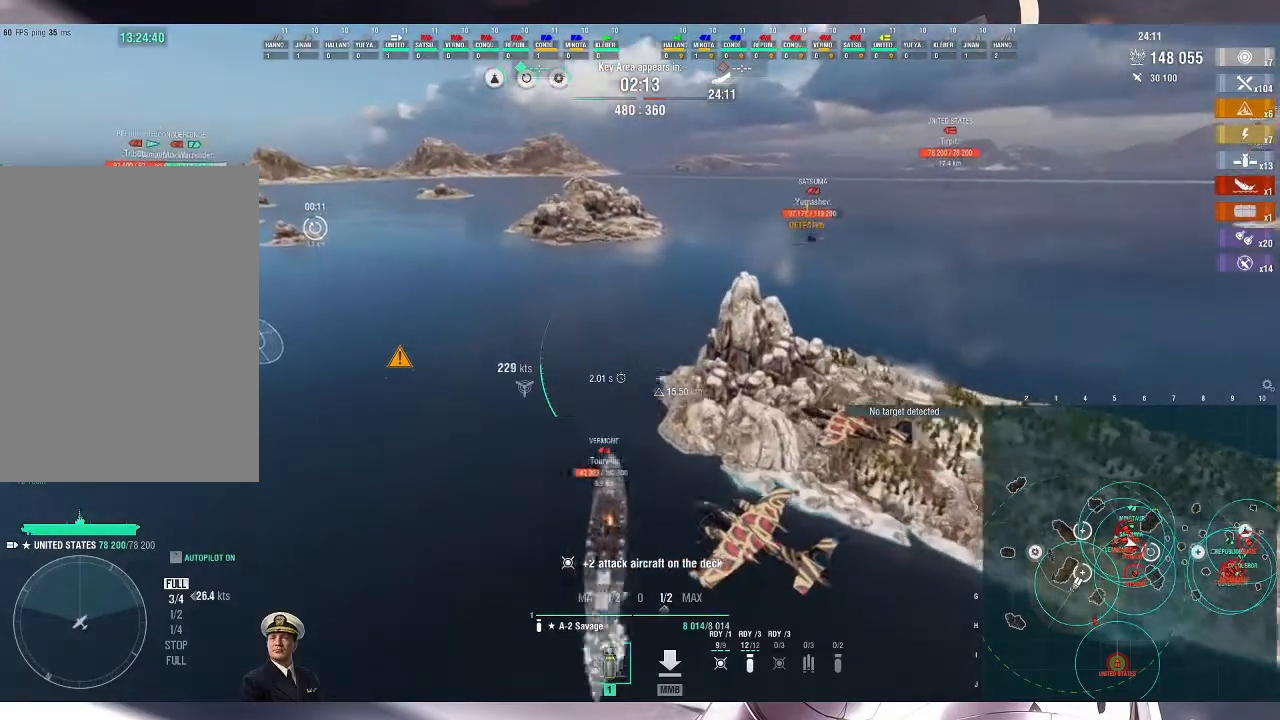
{"keys": ["d", "s"], "mouse": [], "events": []}
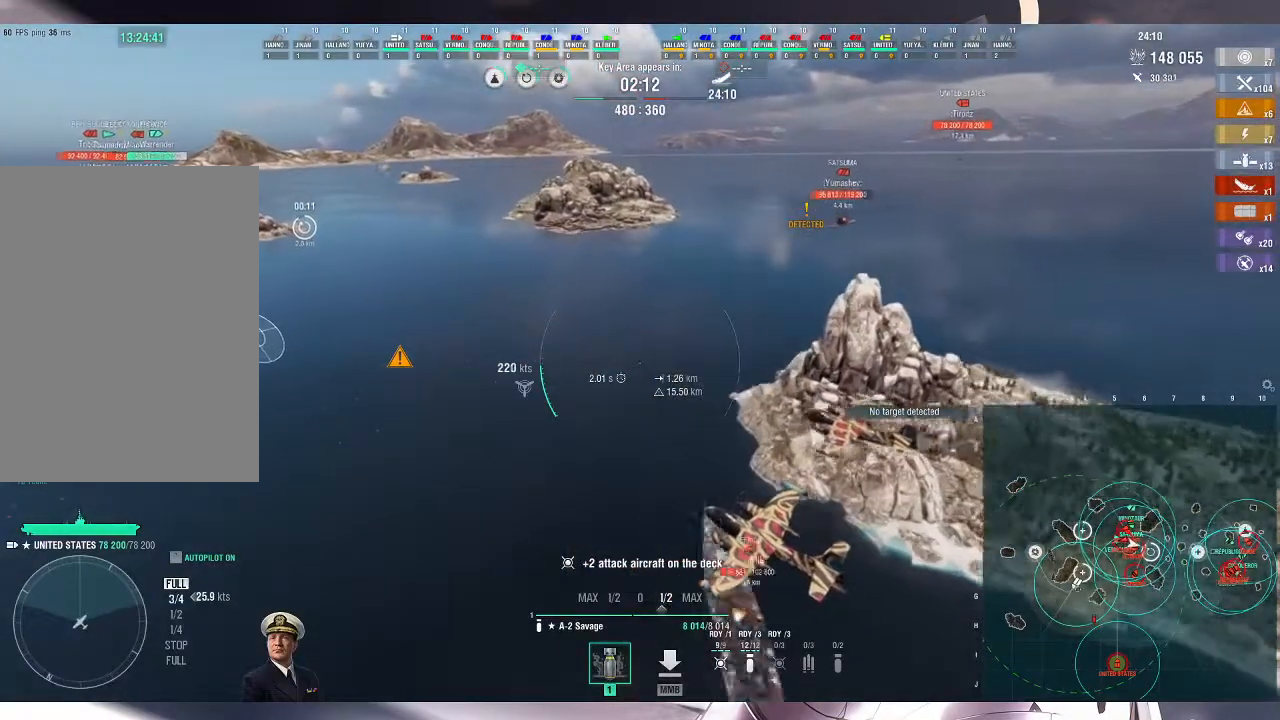
{"keys": ["d", "s"], "mouse": [], "events": []}
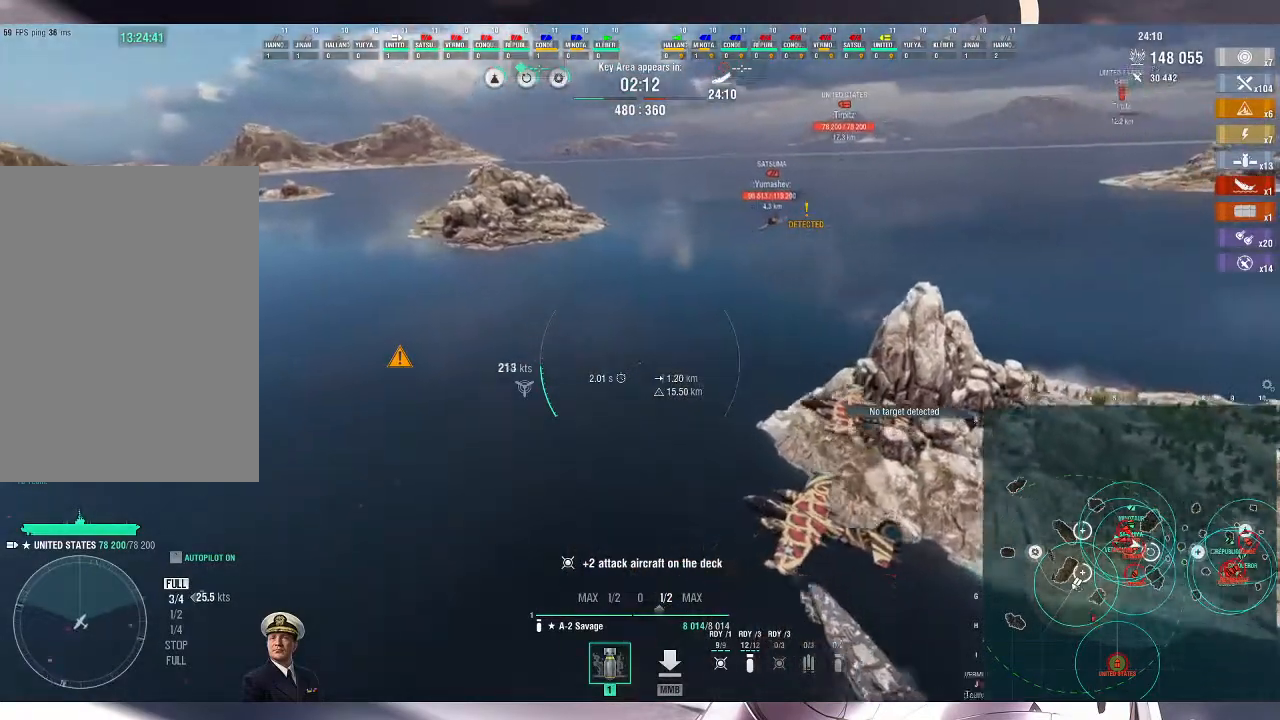
{"keys": ["d", "s"], "mouse": [], "events": []}
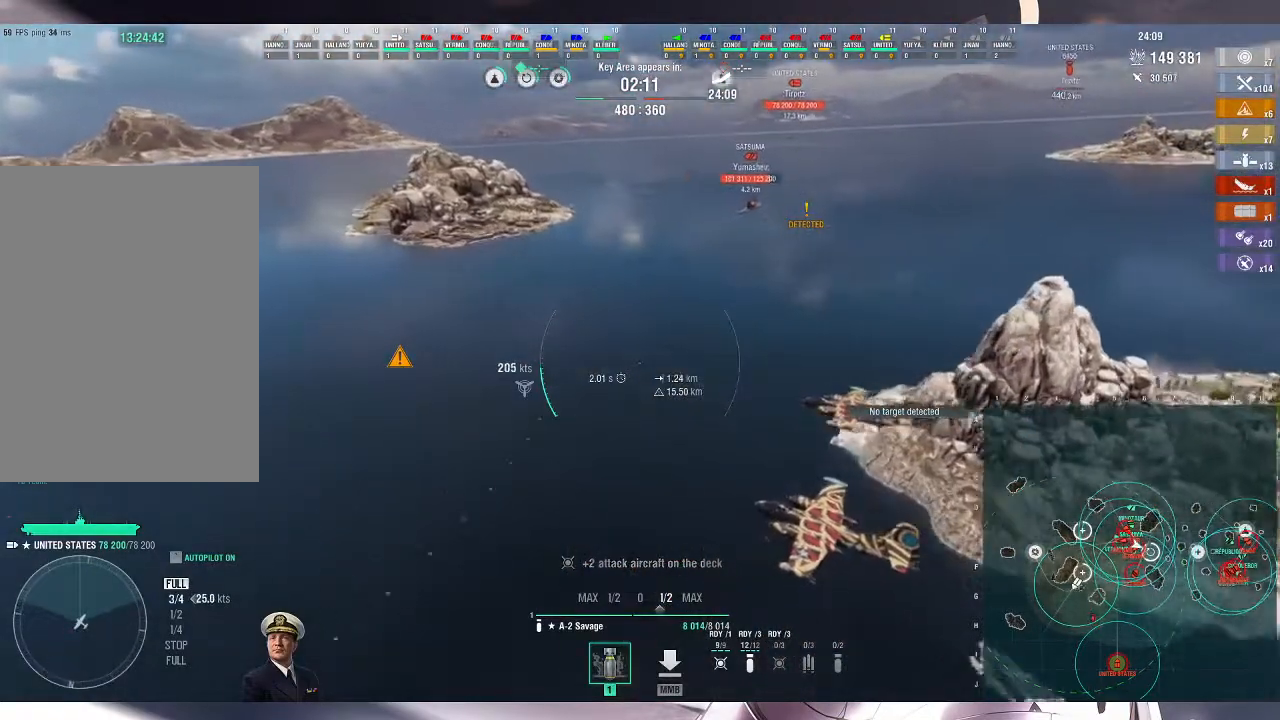
{"keys": ["d", "s"], "mouse": [], "events": []}
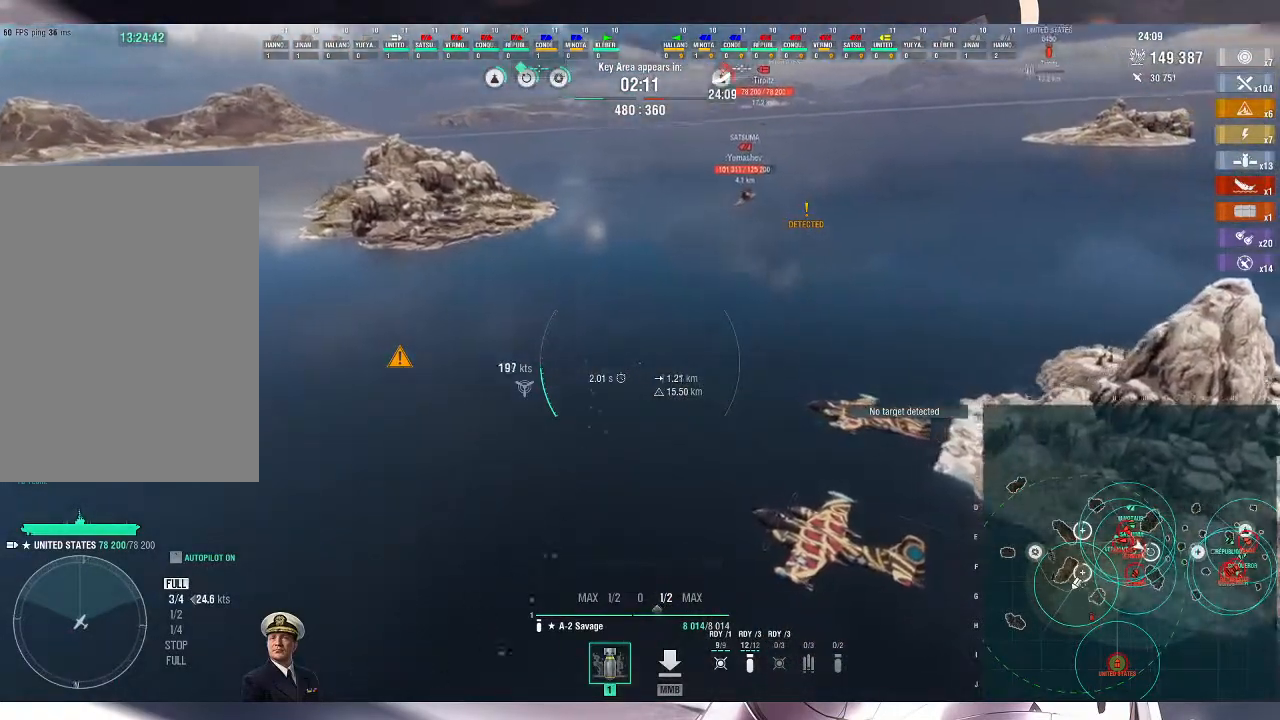
{"keys": ["d", "s"], "mouse": [], "events": []}
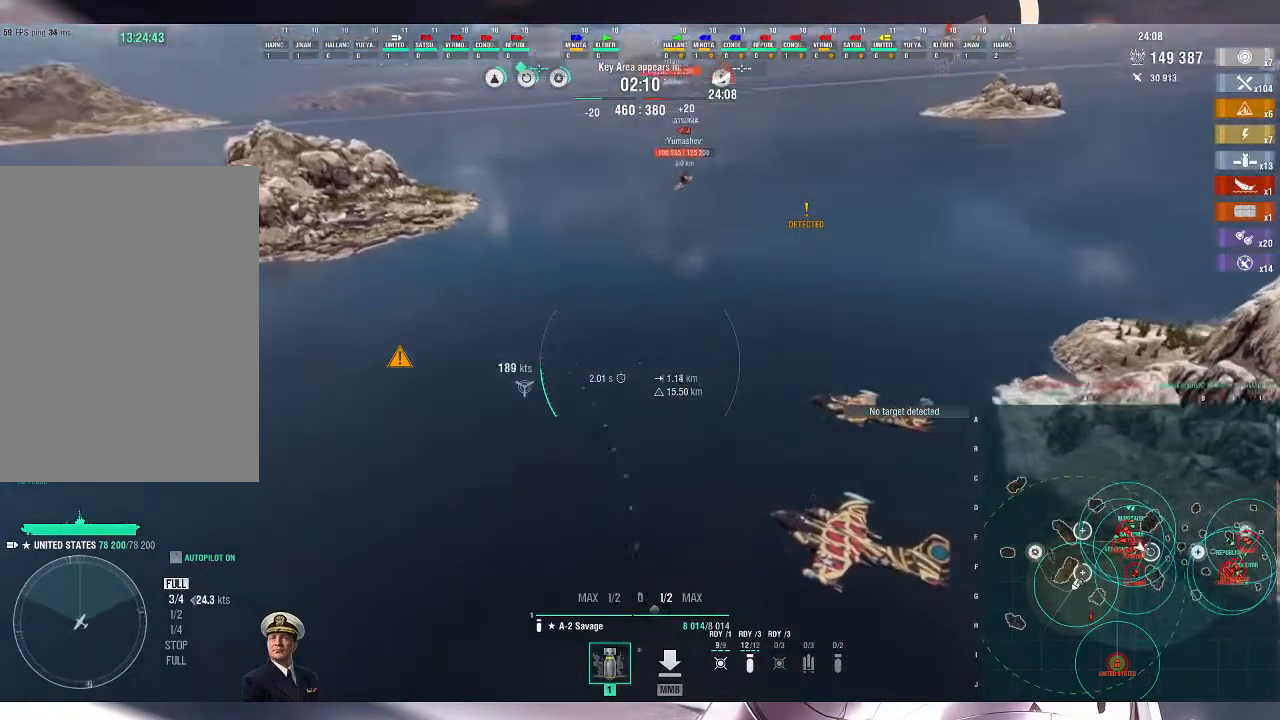
{"keys": ["d", "s"], "mouse": [], "events": []}
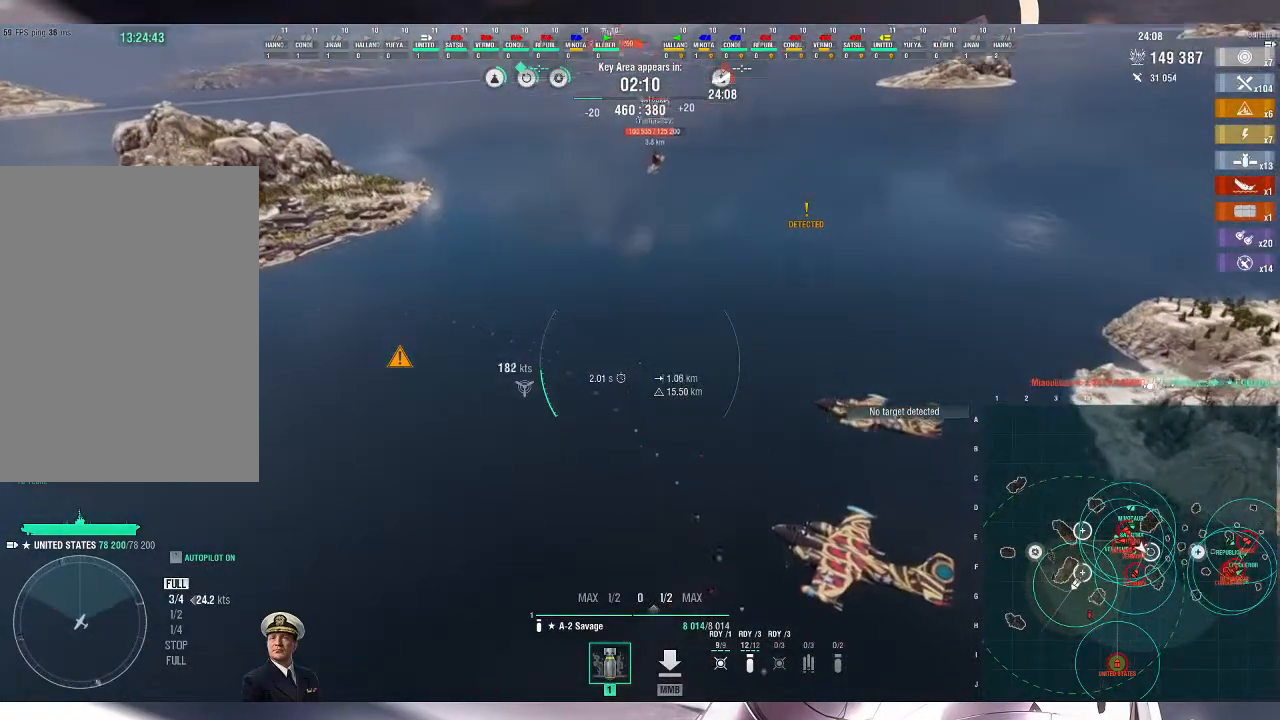
{"keys": ["d", "s"], "mouse": [], "events": [[33, "mouse_left", "down"], [167, "mouse_left", "up"]]}
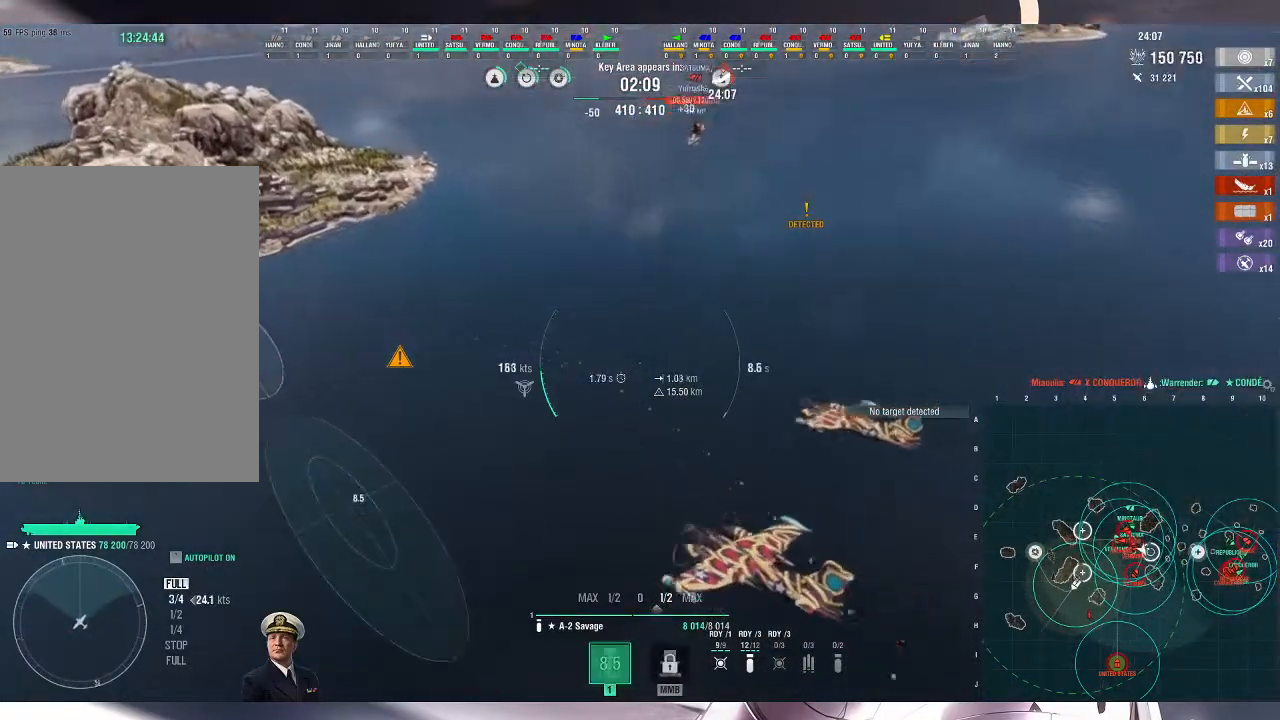
{"keys": ["d", "s"], "mouse": [], "events": []}
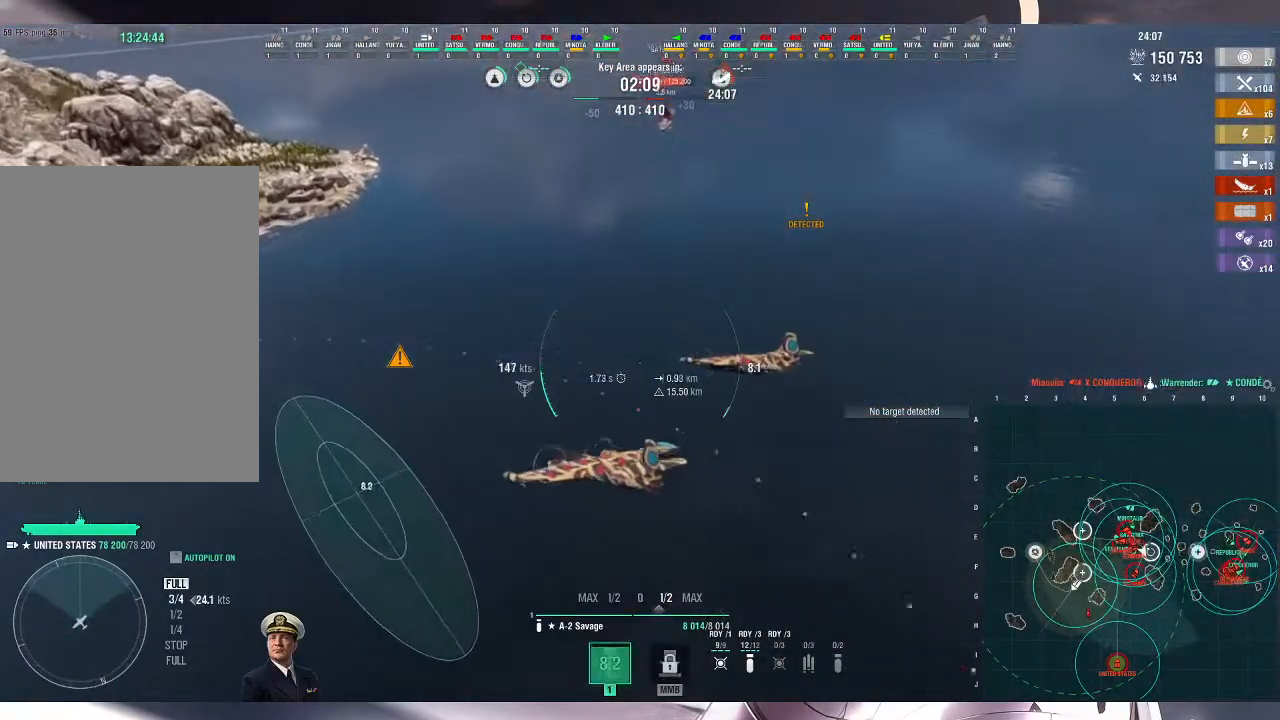
{"keys": ["d", "s"], "mouse": [], "events": []}
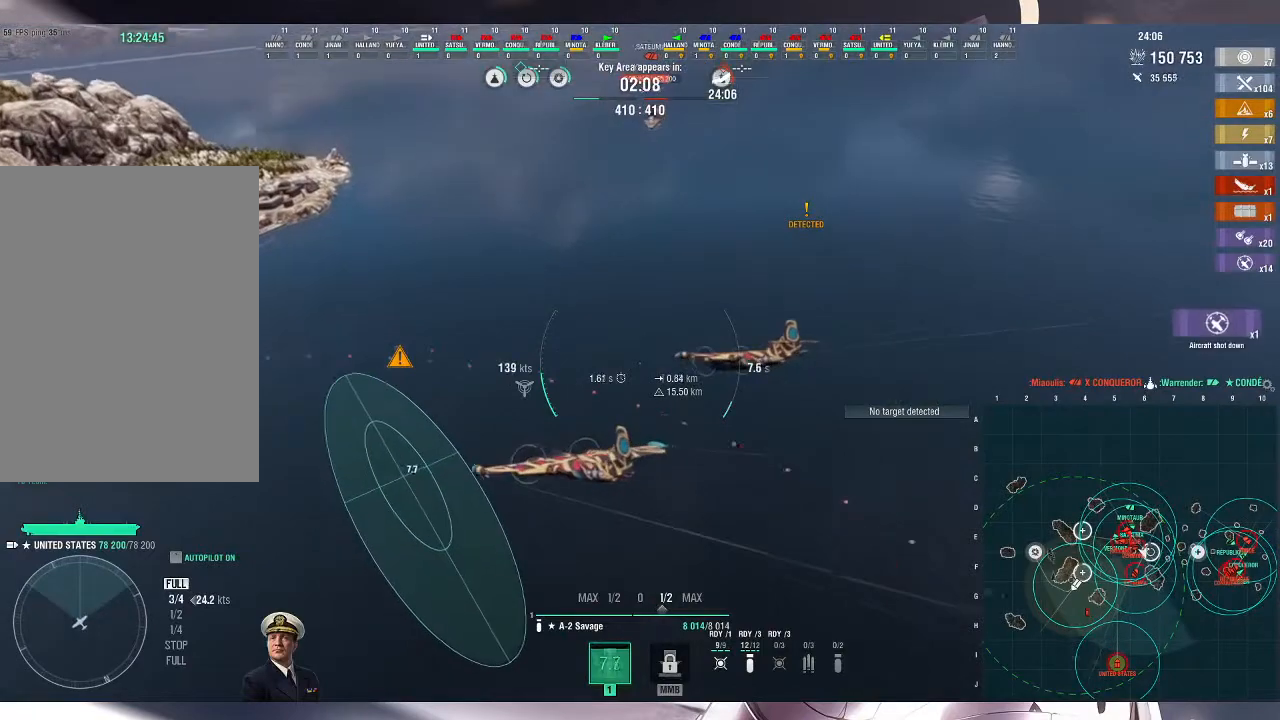
{"keys": ["d", "s"], "mouse": [], "events": []}
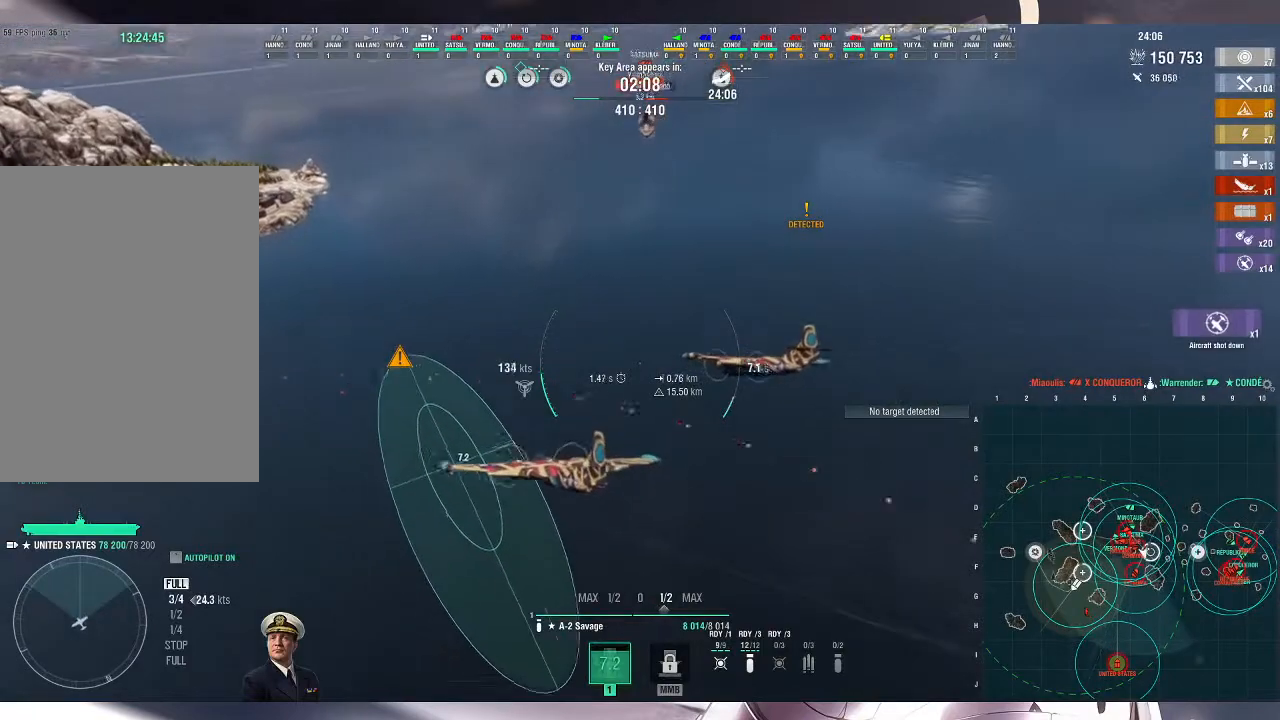
{"keys": ["d"], "mouse": [], "events": [[33, "s", "up"]]}
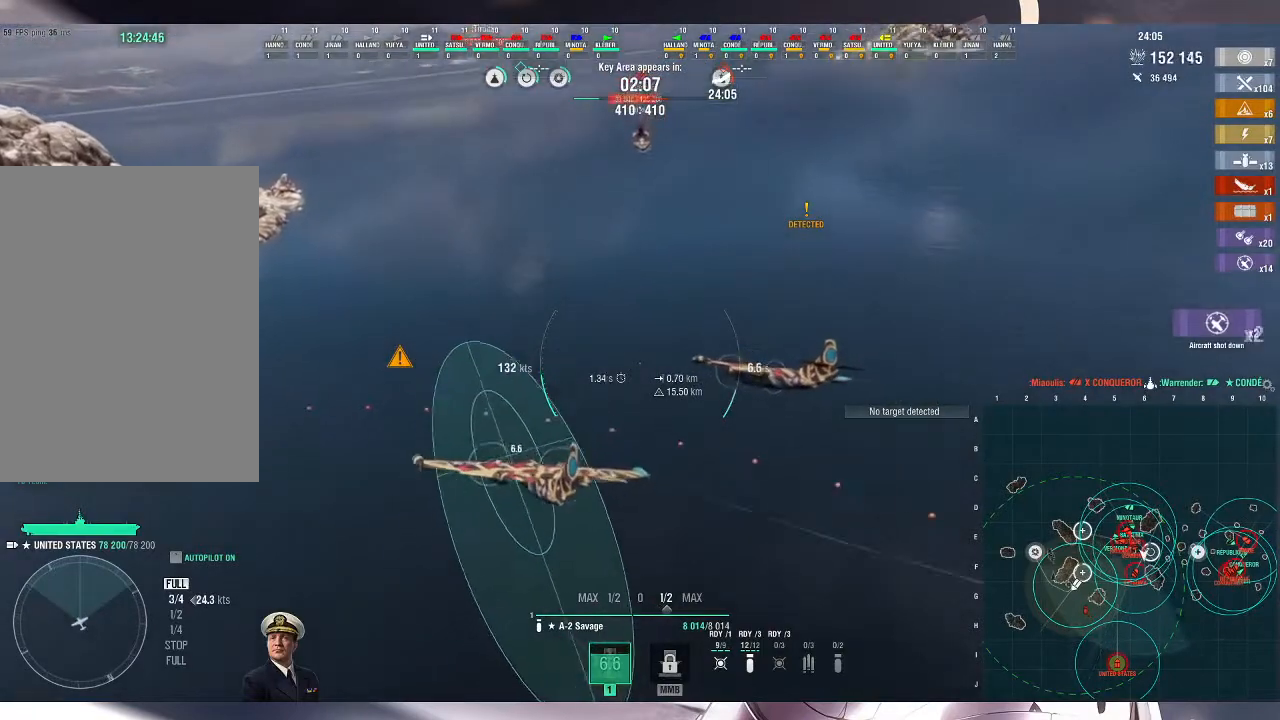
{"keys": ["w"], "mouse": [], "events": [[433, "d", "up"], [500, "w", "down"]]}
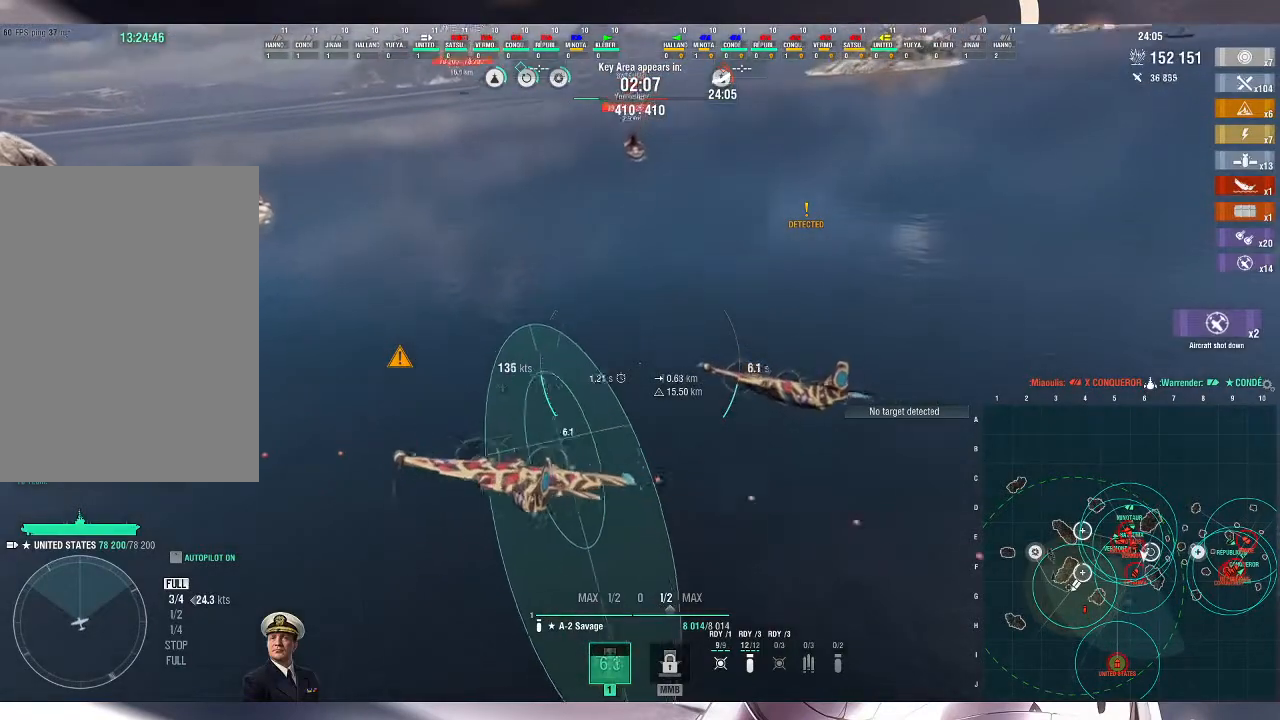
{"keys": ["w"], "mouse": [], "events": []}
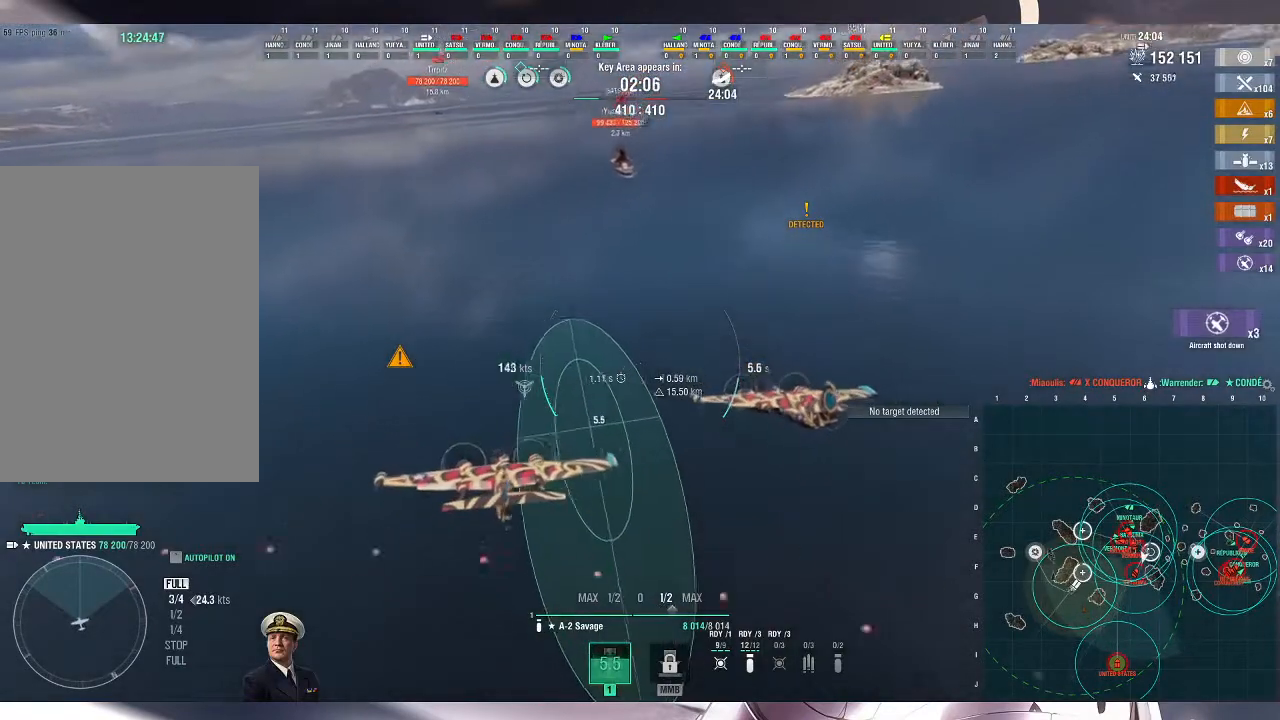
{"keys": ["w"], "mouse": [], "events": []}
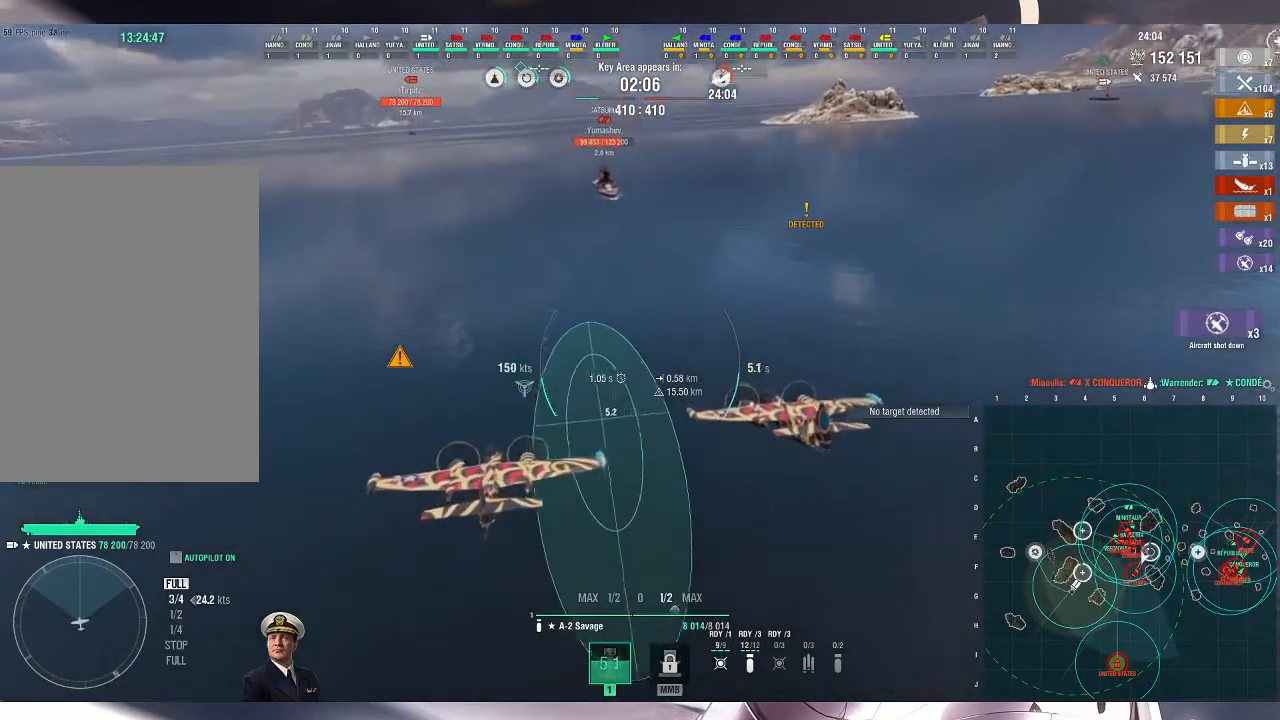
{"keys": ["w"], "mouse": [], "events": []}
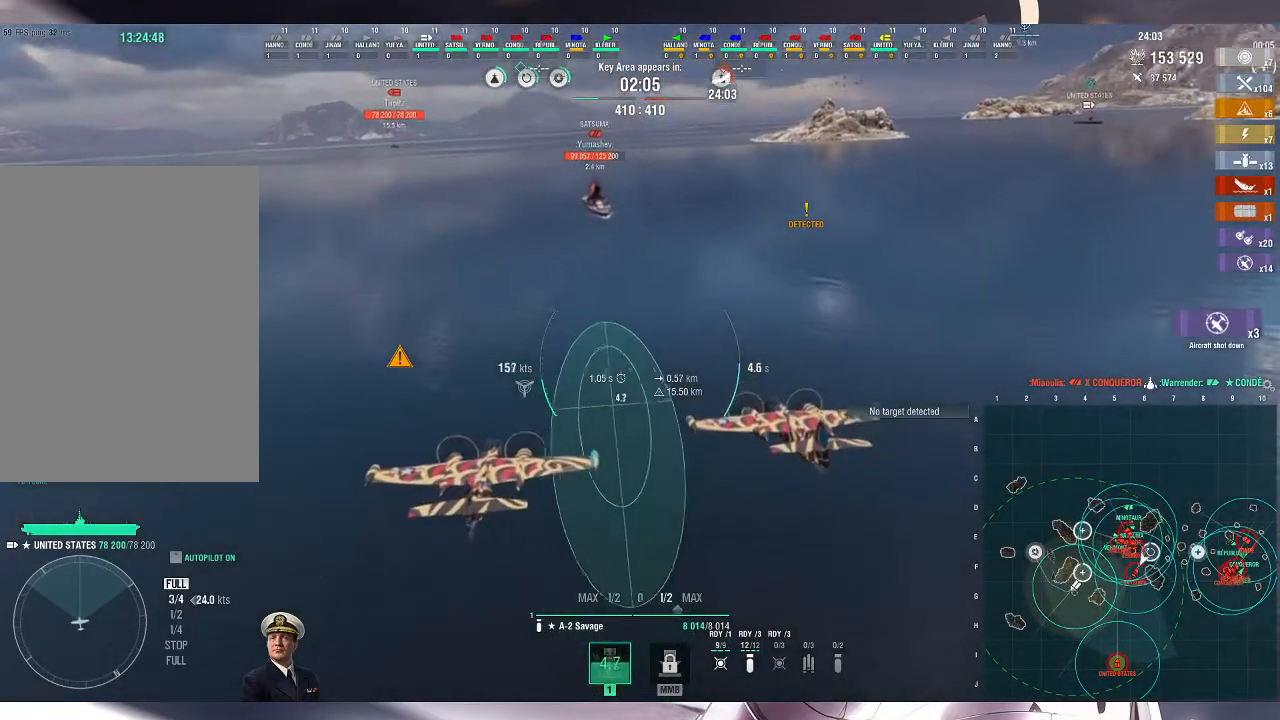
{"keys": ["w"], "mouse": [], "events": []}
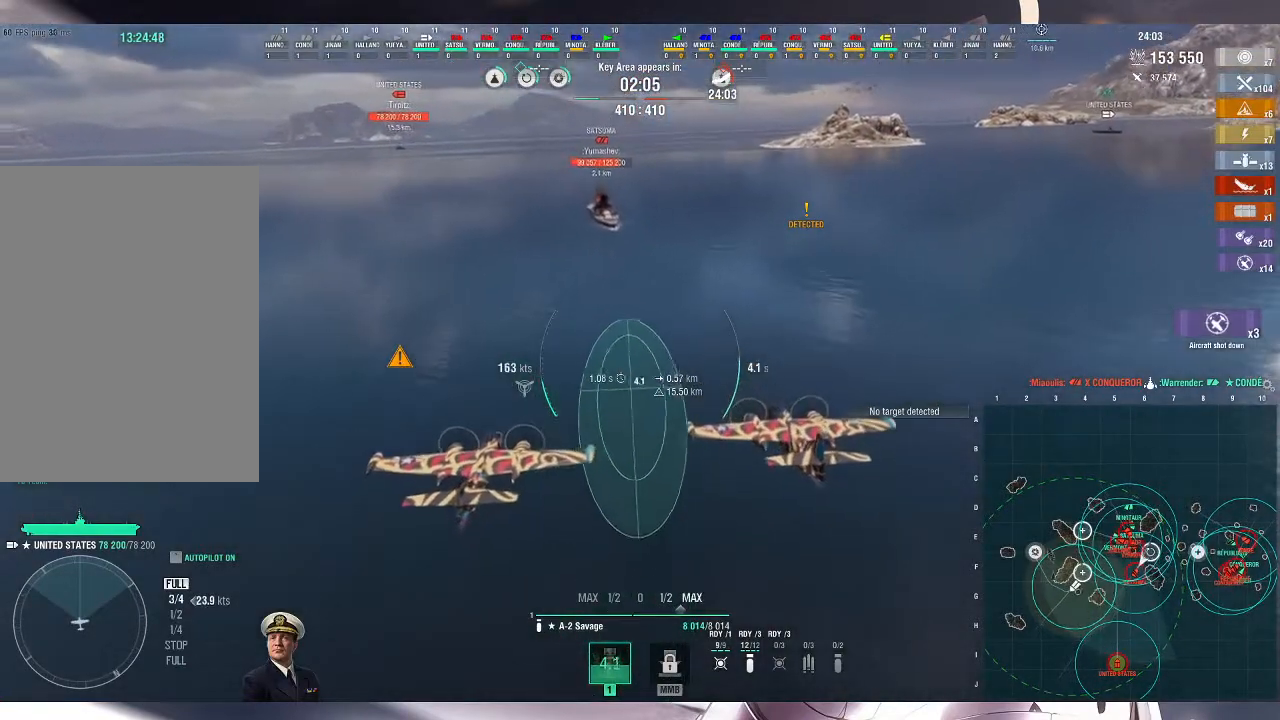
{"keys": ["w"], "mouse": [], "events": []}
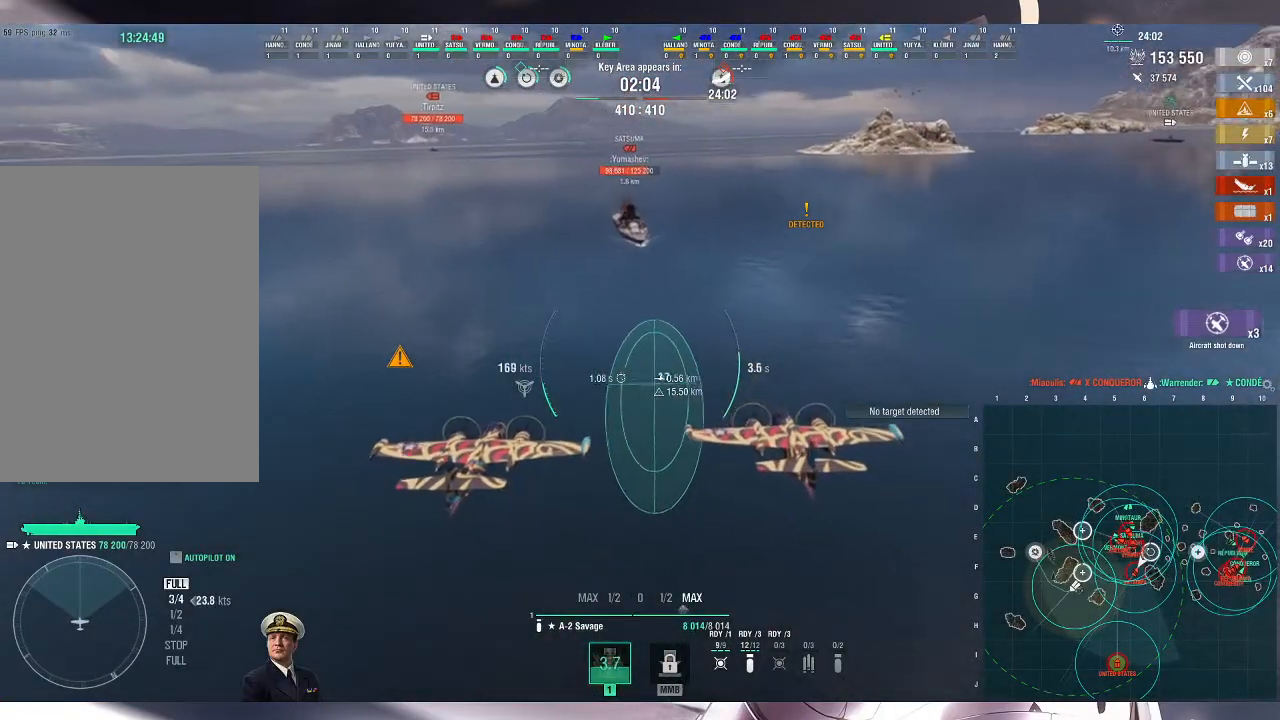
{"keys": ["w"], "mouse": [], "events": []}